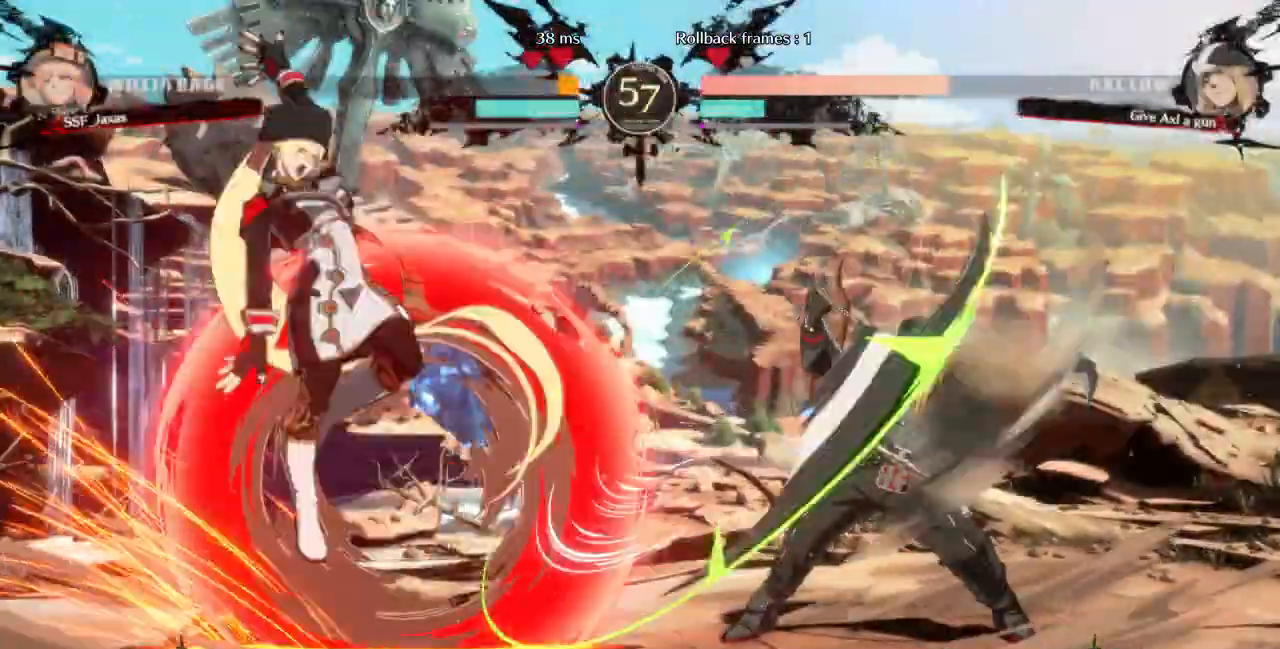
Gameplay with a controller (arcade stick); each line is a JSON object with the inputs held at the frame after it. "events" lists button and stick changes between this image and that frame as [ms after this image, input, new state], when the widget could be followed in between. Not read: L3 R3 SELECT START other_buttons.
{"buttons": ["DPAD_RIGHT"], "events": [[300, "DPAD_LEFT", "up"], [467, "DPAD_RIGHT", "down"]]}
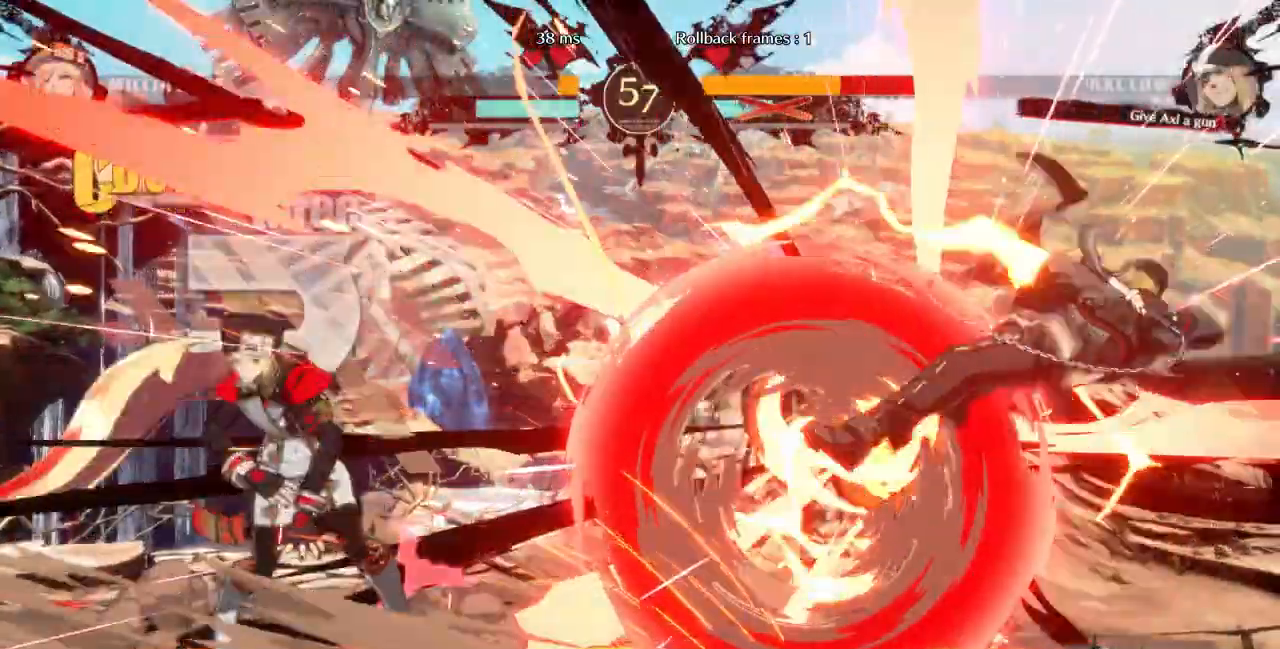
{"buttons": ["DPAD_DOWN"], "events": [[33, "DPAD_RIGHT", "up"], [67, "DPAD_RIGHT", "down"], [333, "DPAD_DOWN", "down"], [367, "TRIANGLE", "down"], [400, "DPAD_RIGHT", "up"], [467, "TRIANGLE", "up"]]}
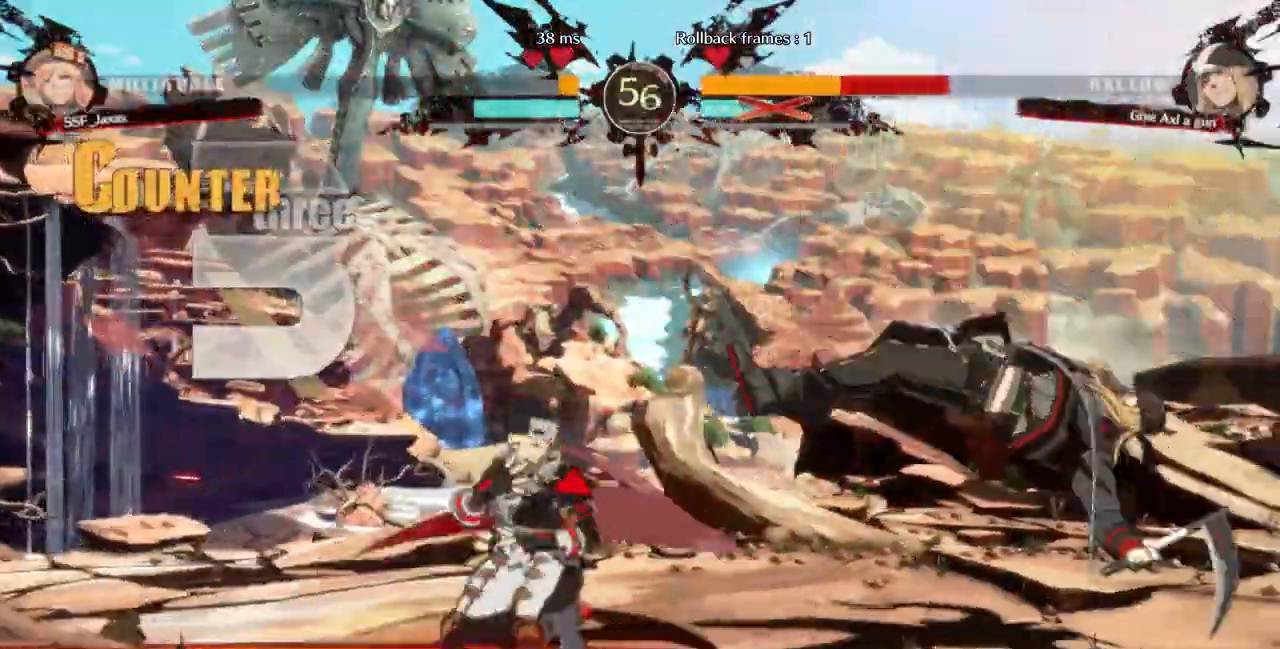
{"buttons": [], "events": [[33, "R1", "down"], [367, "R1", "up"], [400, "DPAD_DOWN", "up"]]}
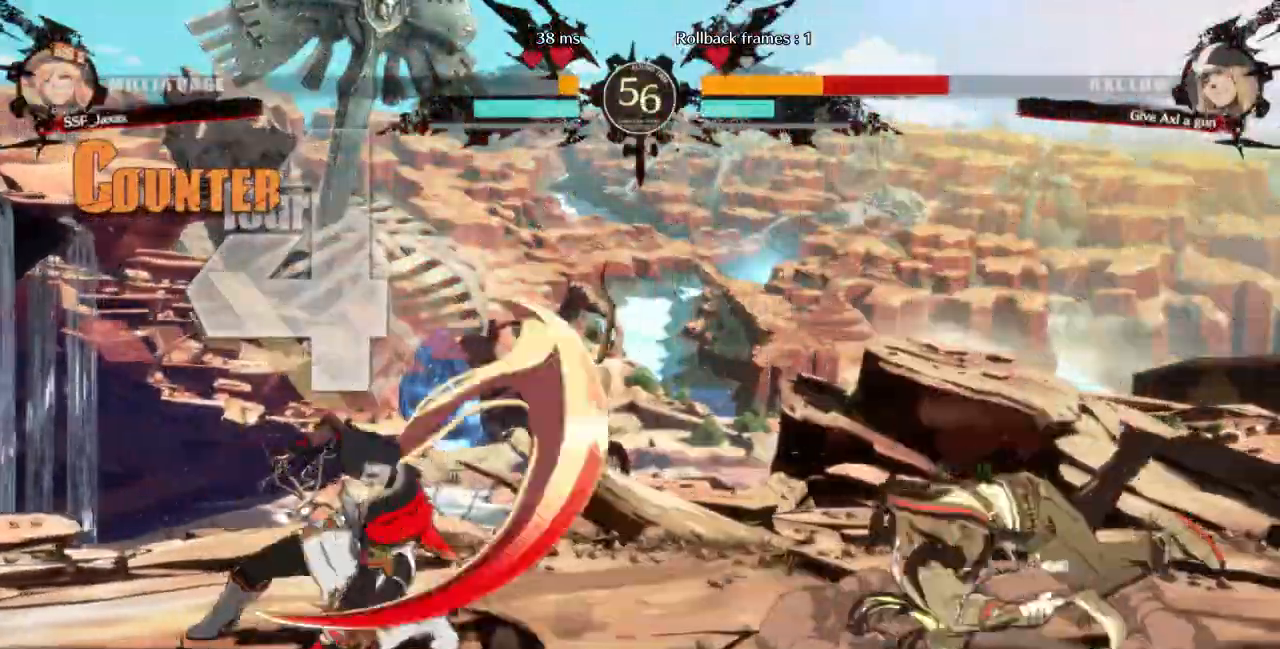
{"buttons": ["DPAD_RIGHT"], "events": [[300, "DPAD_RIGHT", "down"], [333, "DPAD_RIGHT", "up"], [400, "DPAD_RIGHT", "down"]]}